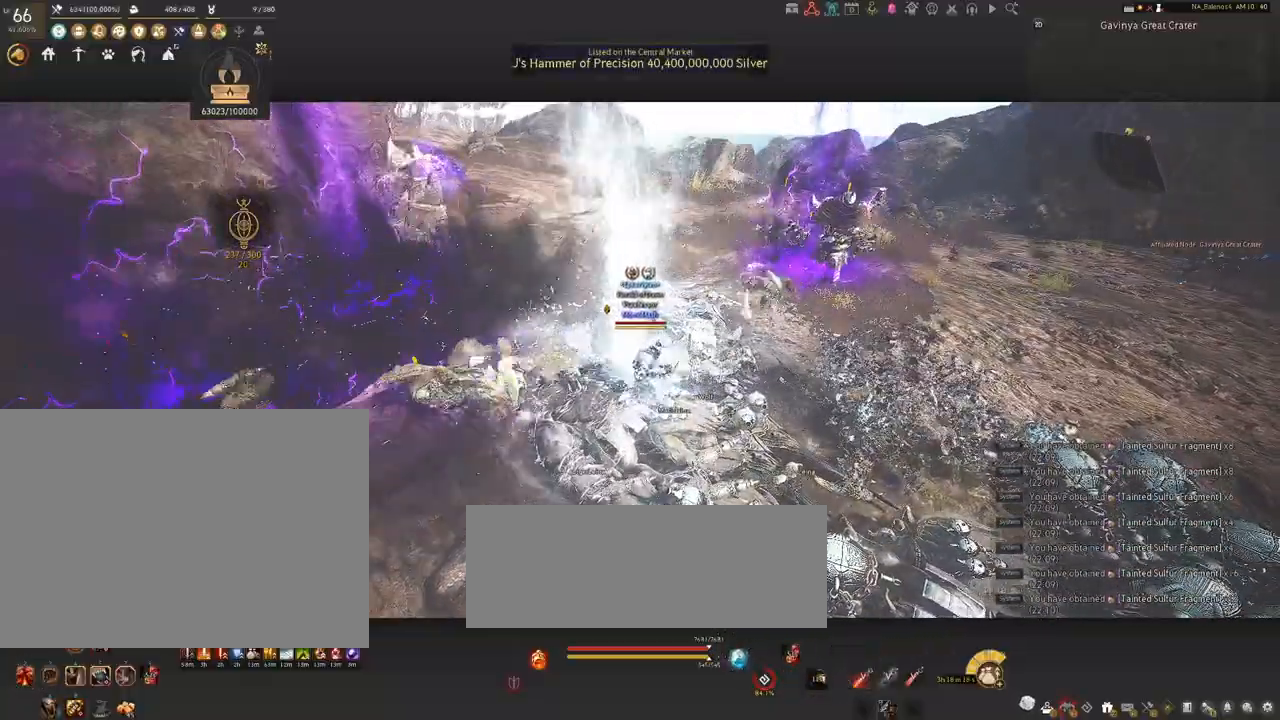
Gameplay with keyboard and mouse; each line is a JSON object with the keys and mouse buttons held at the frame after it. "events" lists presses ("down") and releases ("up") of "a", "c", "d", "e", "f", "q", "s", "shift", "space", "tab", "w", "x", "z", "mouse_left" and "mouse_right" between this image and that frame as [ms after this image, input, new state], when the widget could be followed in between. "mouse_left", "mouse_right" = the "left", "right" buttons of the "mouse" list. No other keys are recorded. Mouse movement is not recorded.
{"keys": ["s"], "mouse": ["right"], "events": [[34, "s", "down"], [150, "mouse_right", "down"]]}
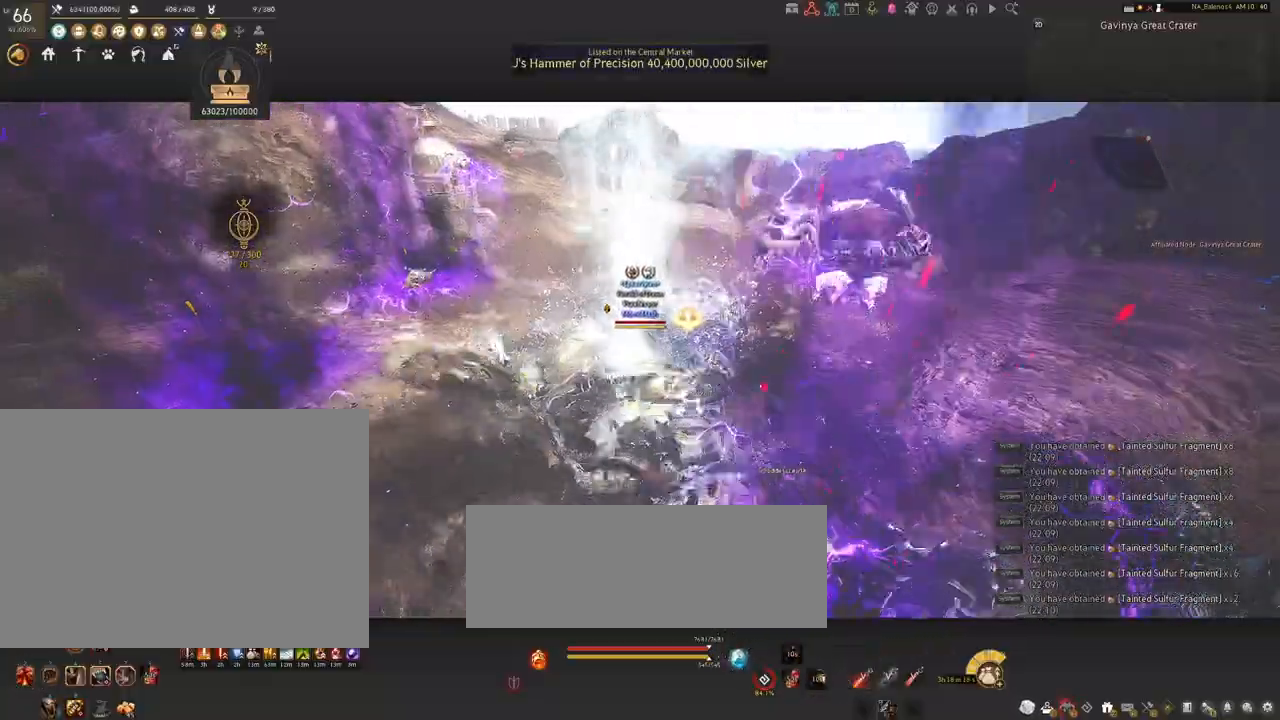
{"keys": ["s"], "mouse": ["right"], "events": []}
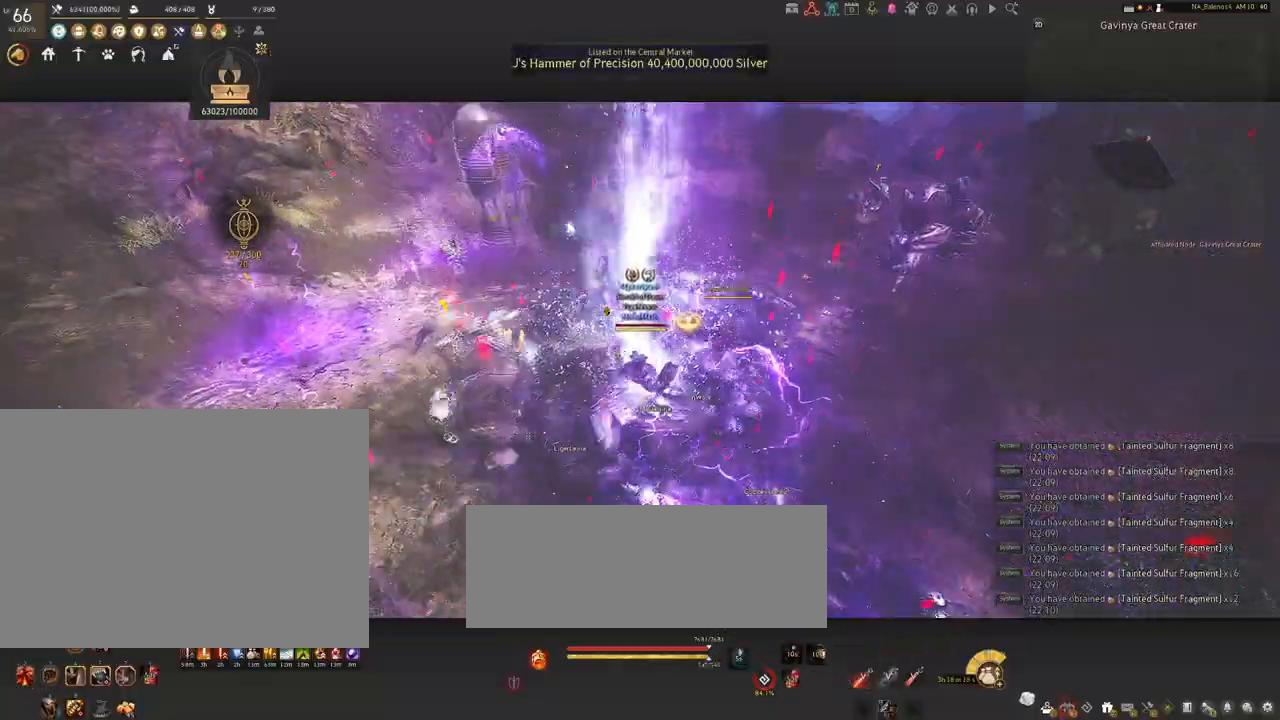
{"keys": [], "mouse": ["right"], "events": [[34, "s", "up"]]}
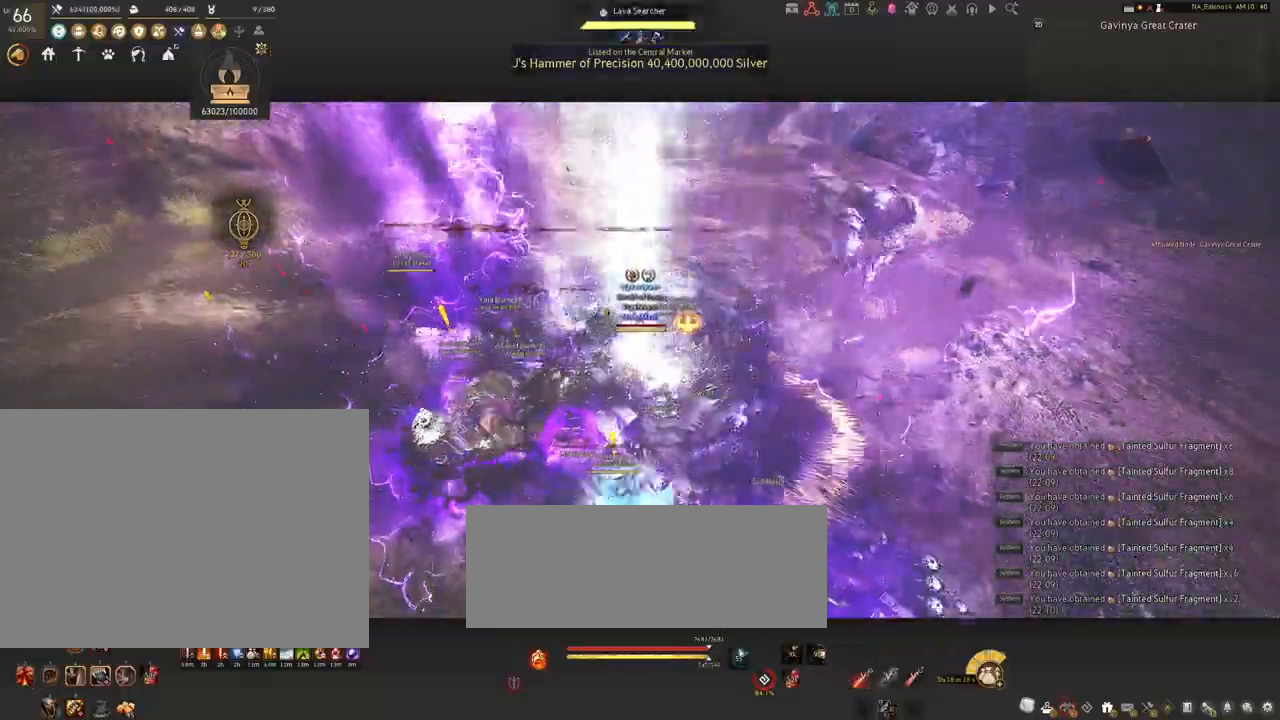
{"keys": [], "mouse": ["right"], "events": []}
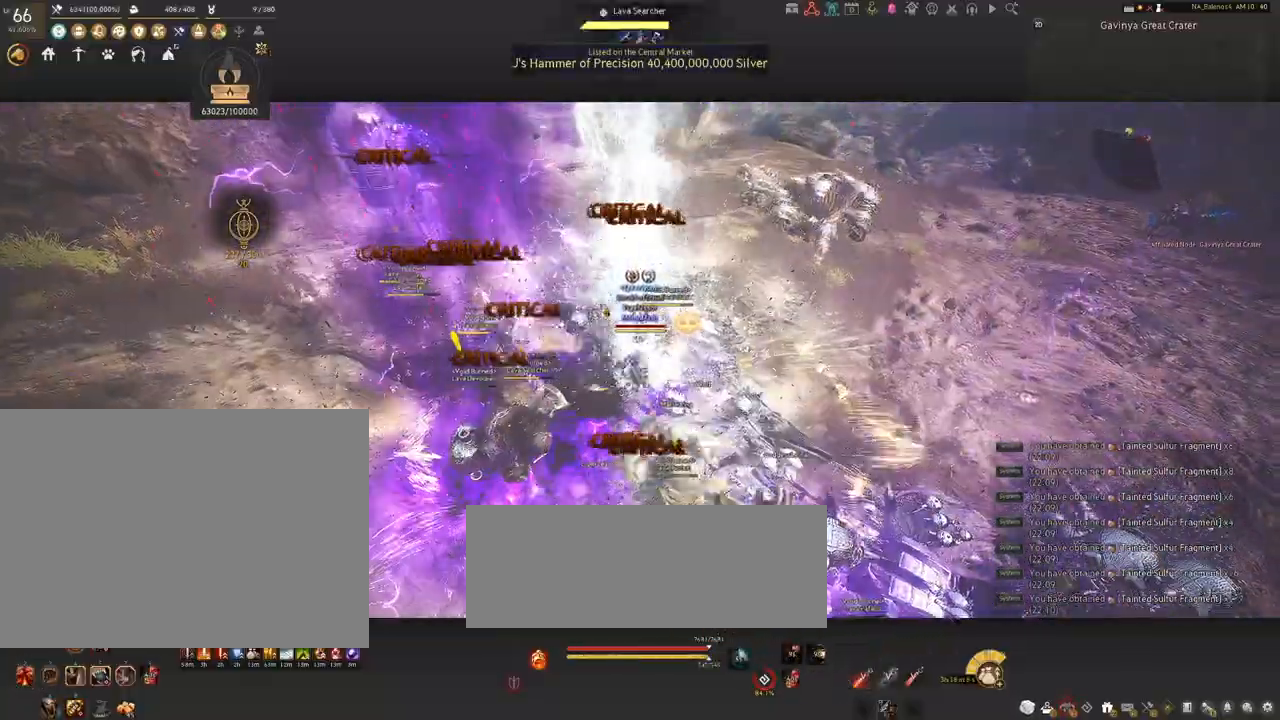
{"keys": [], "mouse": ["right"], "events": []}
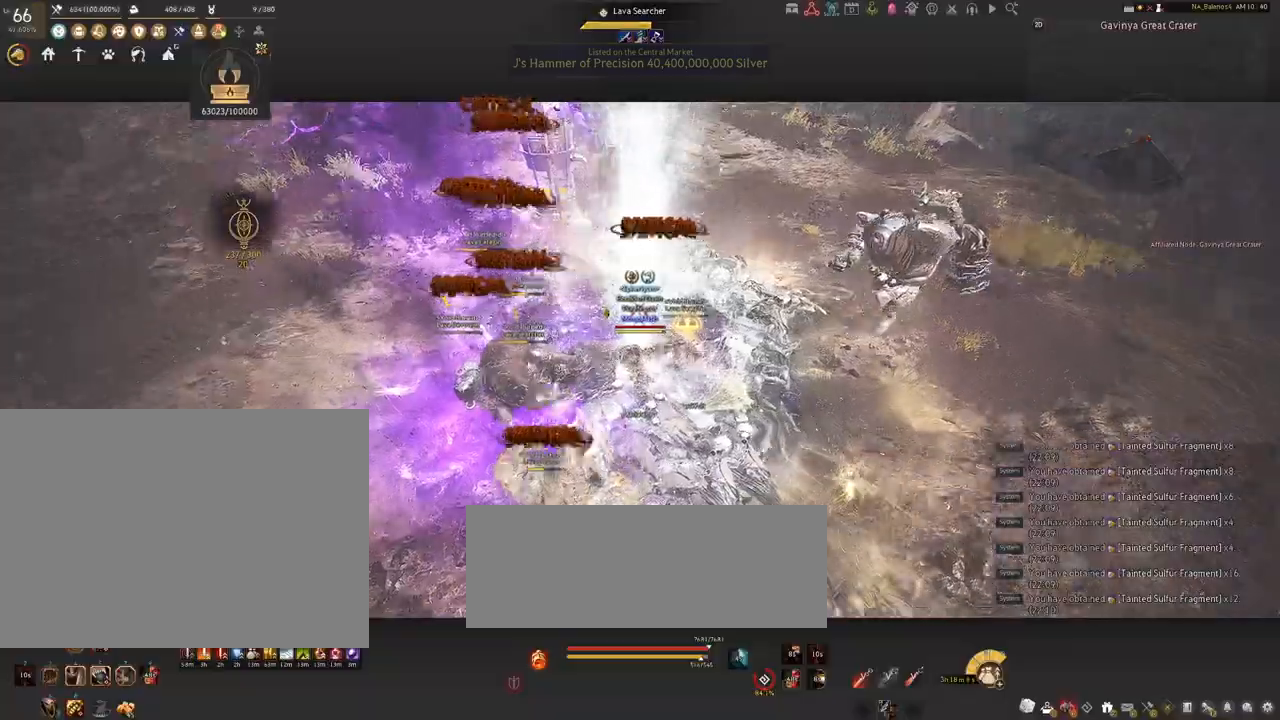
{"keys": [], "mouse": [], "events": [[17, "mouse_right", "up"], [267, "space", "down"], [300, "space", "up"], [434, "space", "down"], [467, "space", "up"]]}
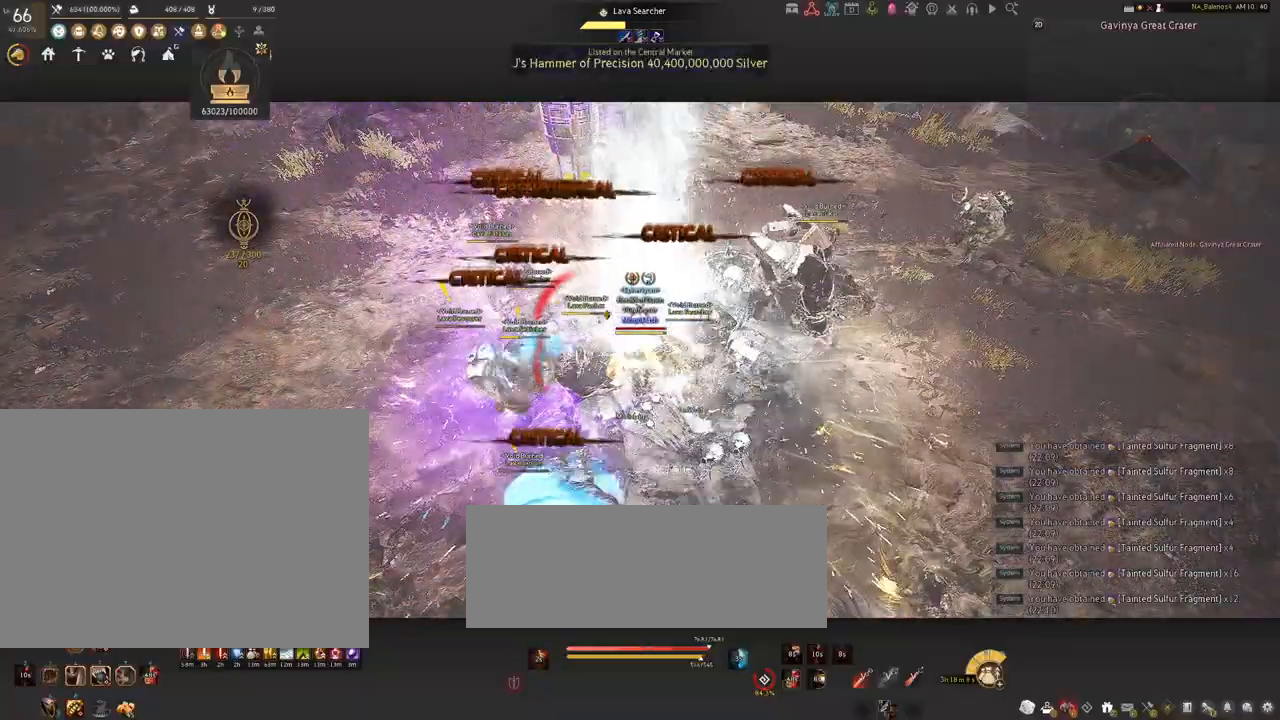
{"keys": ["d", "s", "shift"], "mouse": [], "events": [[117, "space", "down"], [150, "space", "up"], [450, "d", "down"], [450, "s", "down"], [450, "shift", "down"]]}
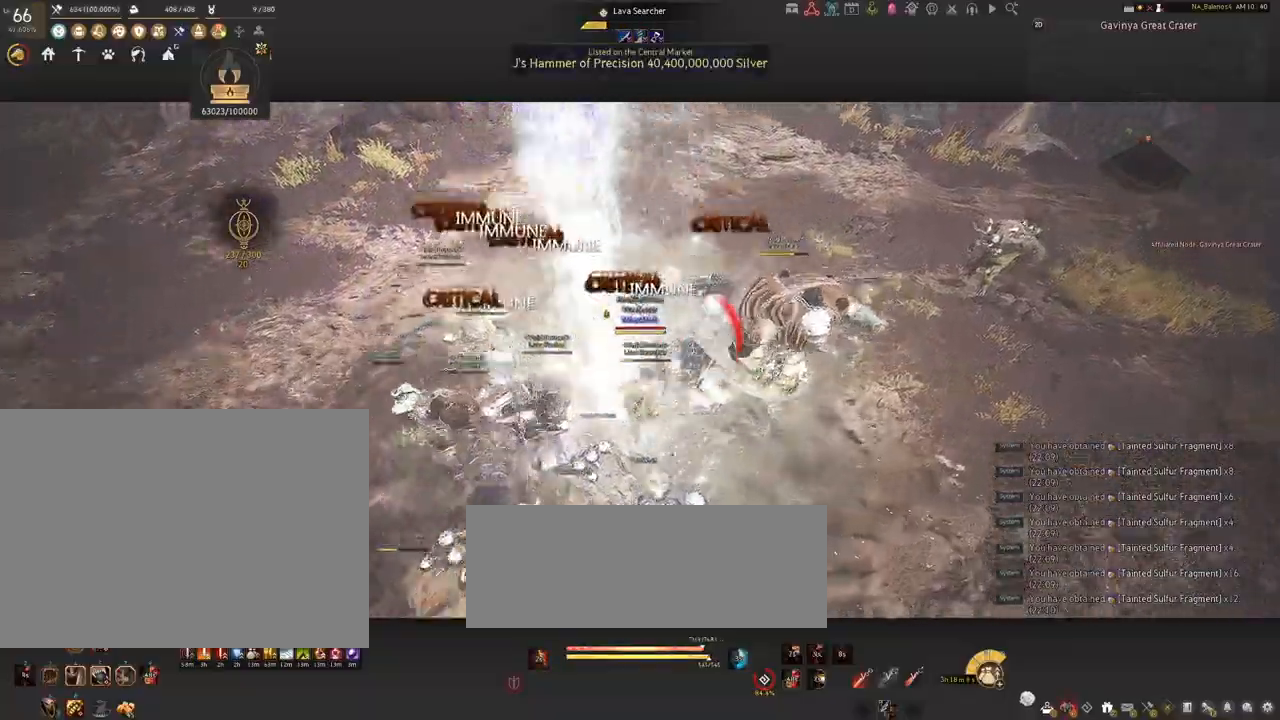
{"keys": [], "mouse": ["left"], "events": [[167, "shift", "up"], [200, "d", "up"], [200, "s", "up"], [334, "mouse_left", "down"]]}
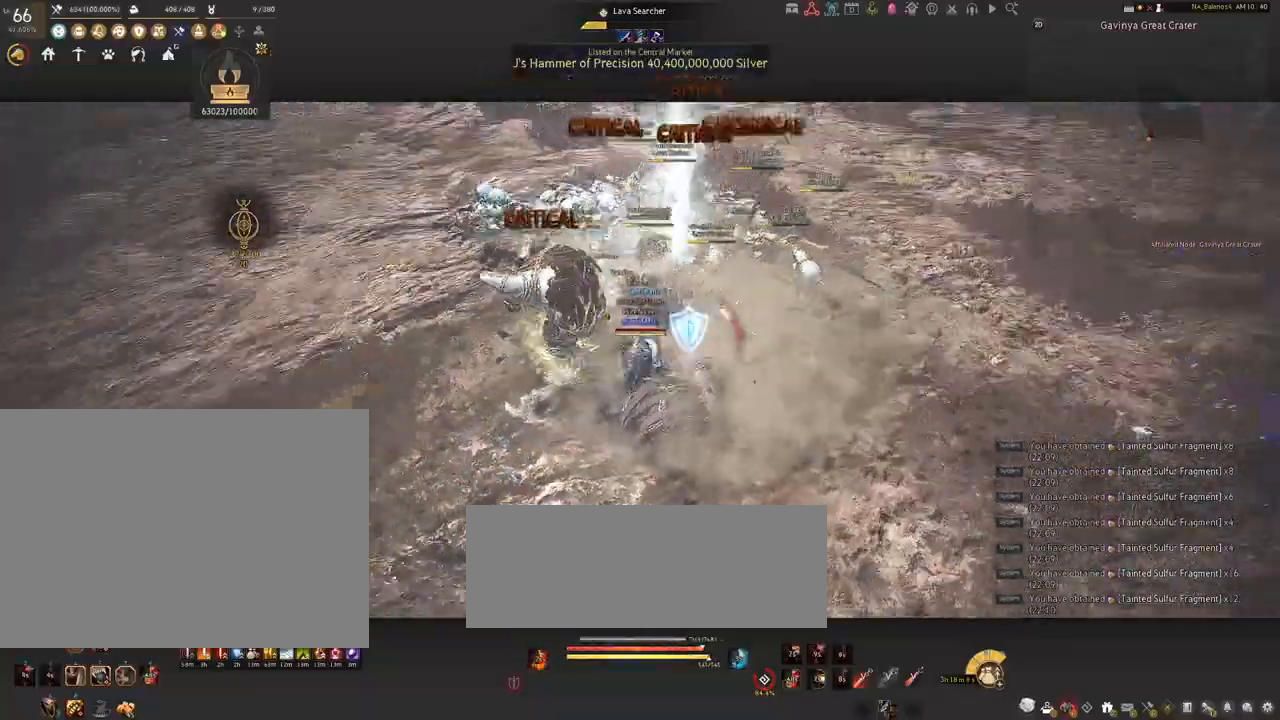
{"keys": [], "mouse": ["left"], "events": []}
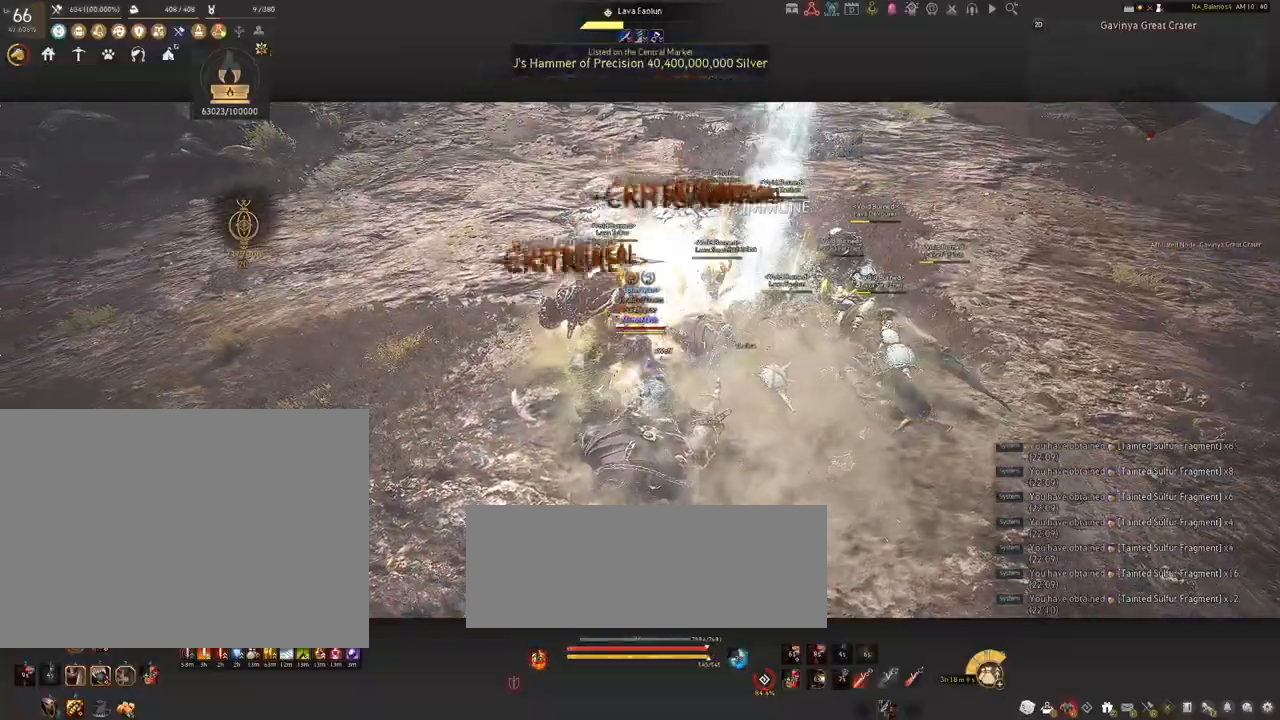
{"keys": ["s"], "mouse": [], "events": [[250, "s", "down"], [267, "mouse_left", "up"], [417, "q", "down"], [450, "q", "up"]]}
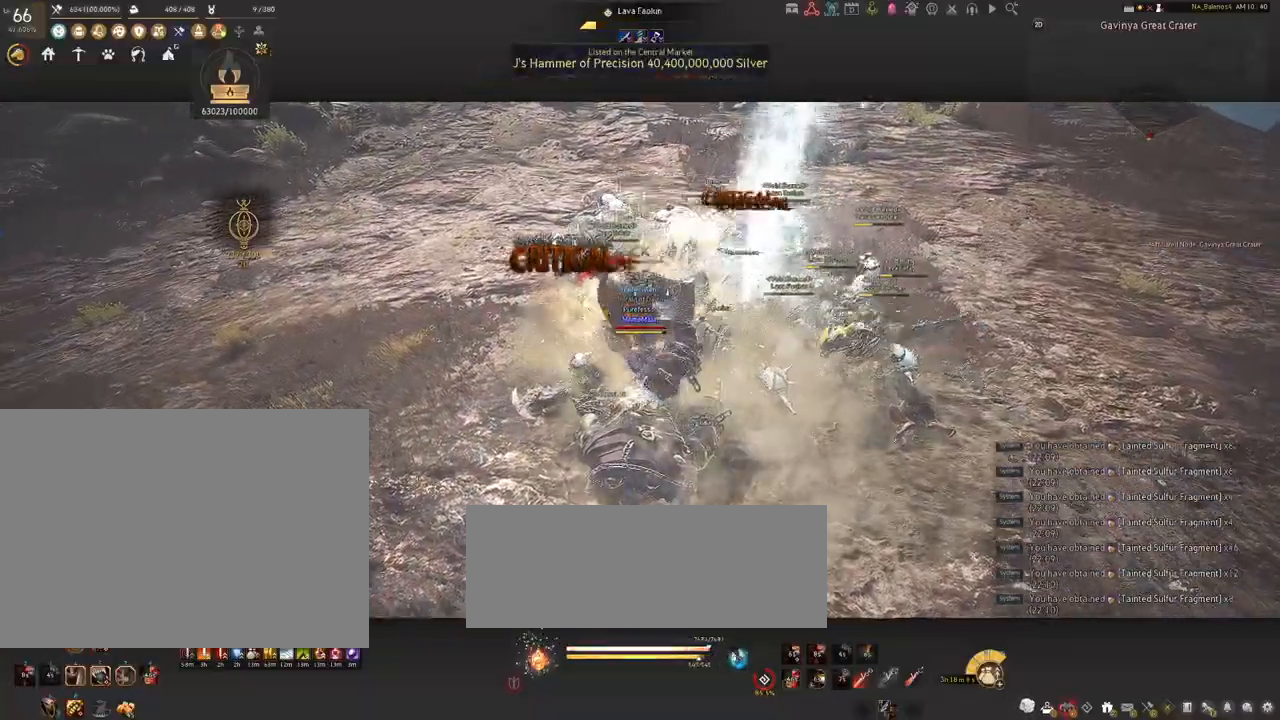
{"keys": ["s"], "mouse": [], "events": [[84, "q", "down"], [117, "q", "up"], [234, "q", "down"], [267, "q", "up"], [434, "q", "down"], [450, "q", "up"]]}
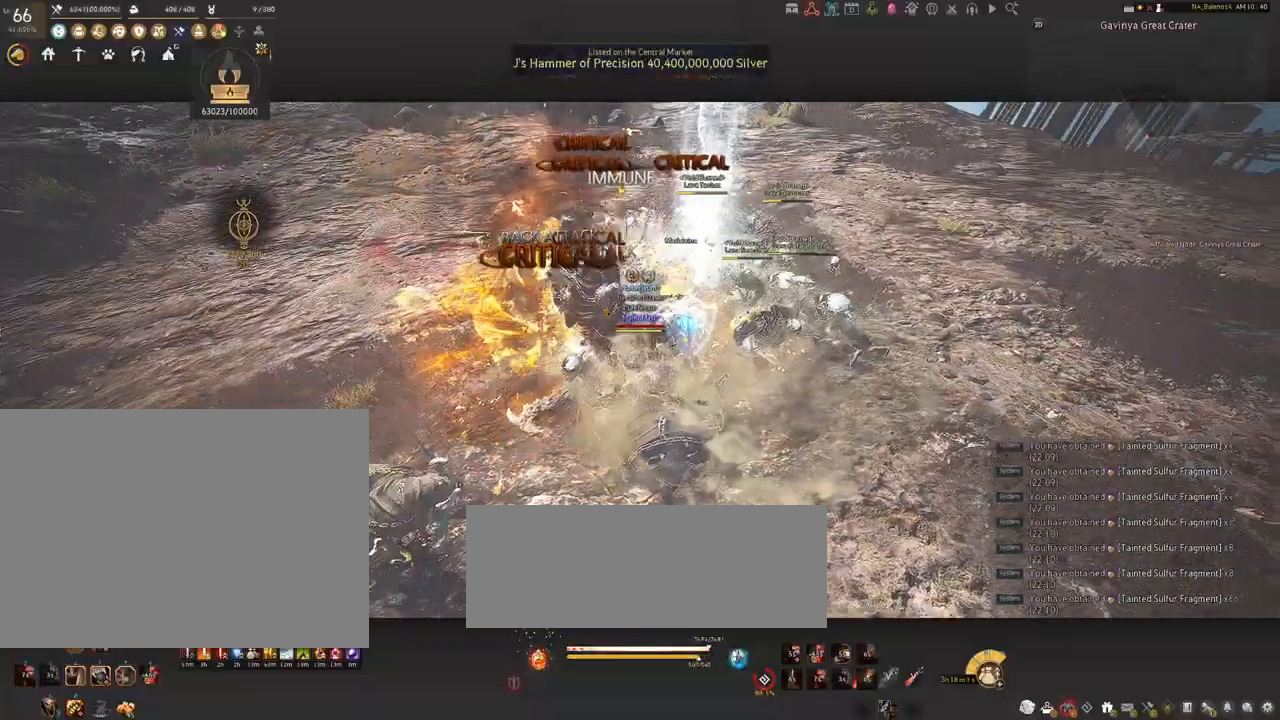
{"keys": ["shift"], "mouse": [], "events": [[34, "s", "up"], [300, "mouse_left", "down"], [417, "mouse_left", "up"], [434, "shift", "down"]]}
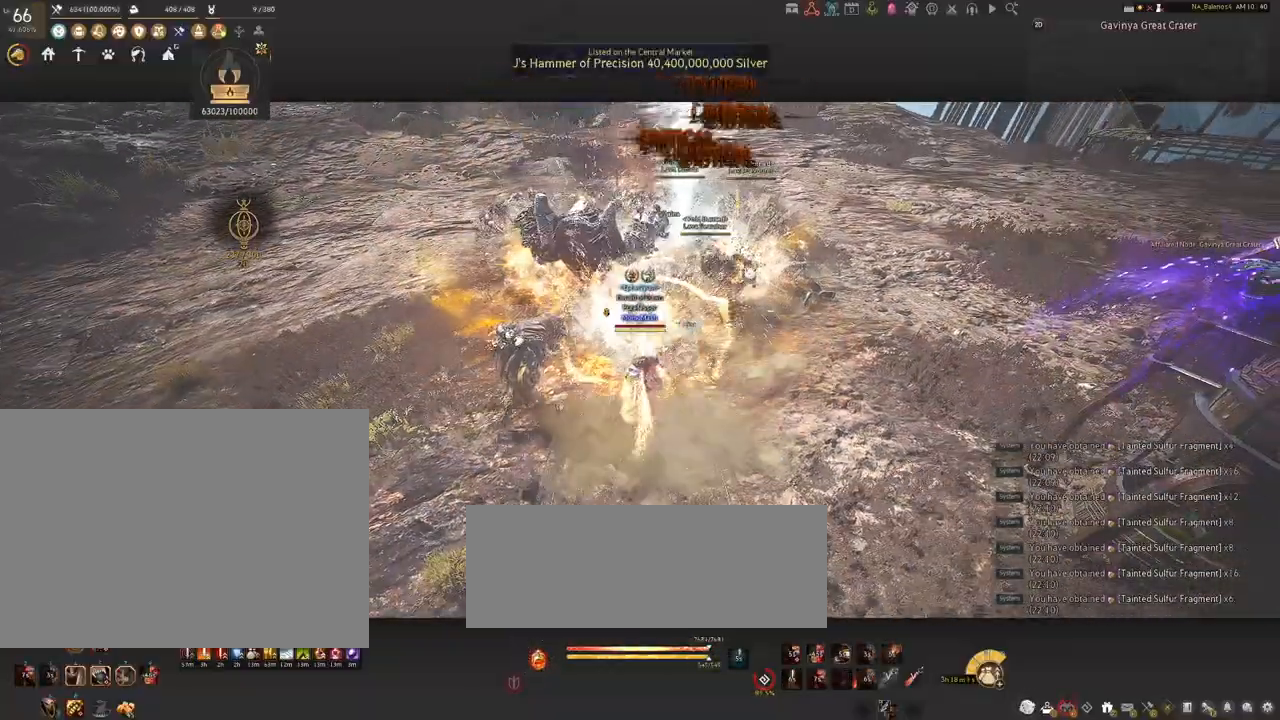
{"keys": ["shift"], "mouse": [], "events": [[34, "f", "down"], [150, "f", "up"]]}
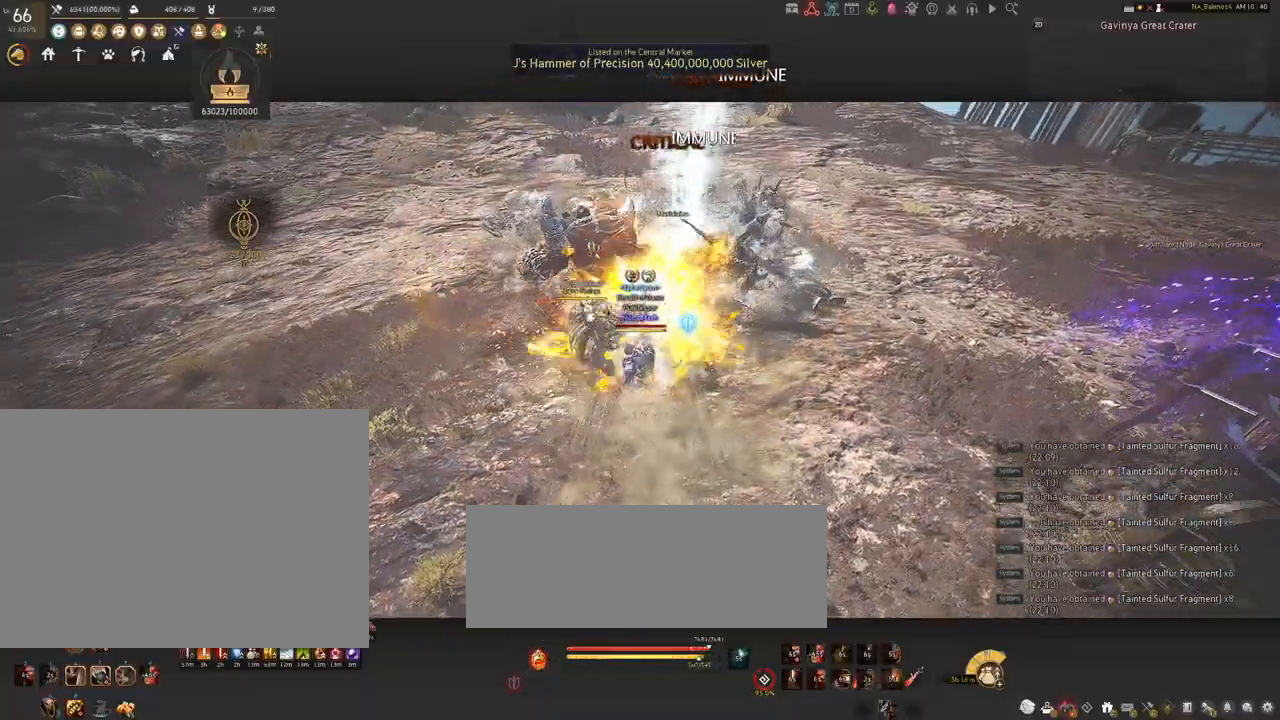
{"keys": ["shift"], "mouse": [], "events": [[117, "mouse_left", "down"], [250, "mouse_left", "up"], [350, "mouse_left", "down"], [500, "mouse_left", "up"]]}
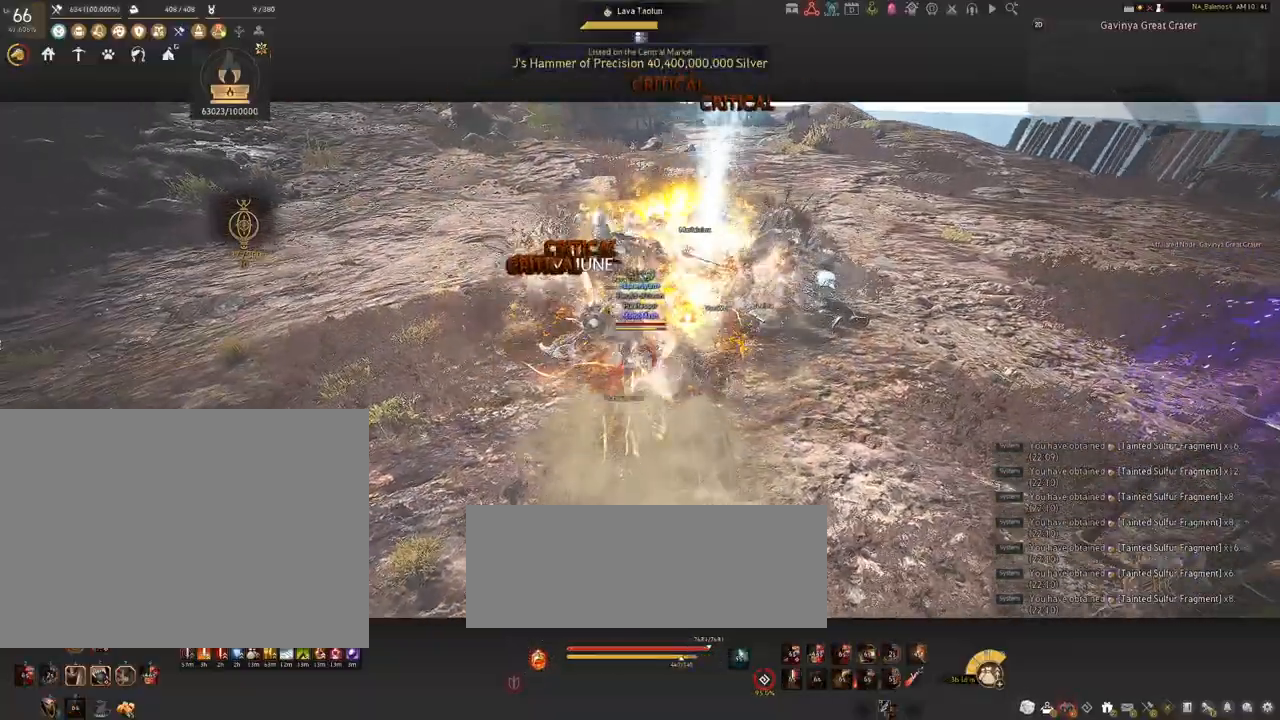
{"keys": ["shift"], "mouse": [], "events": [[84, "mouse_left", "down"], [200, "mouse_left", "up"], [284, "mouse_left", "down"], [417, "mouse_left", "up"]]}
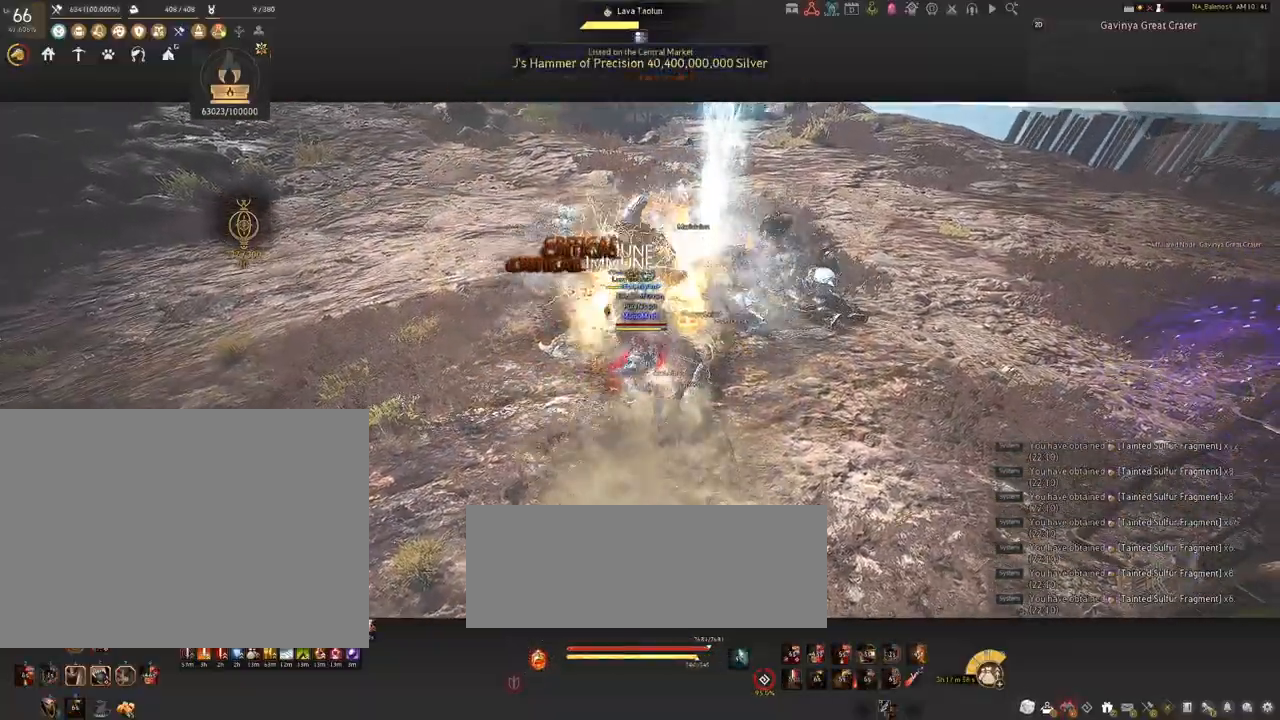
{"keys": [], "mouse": [], "events": [[84, "shift", "up"]]}
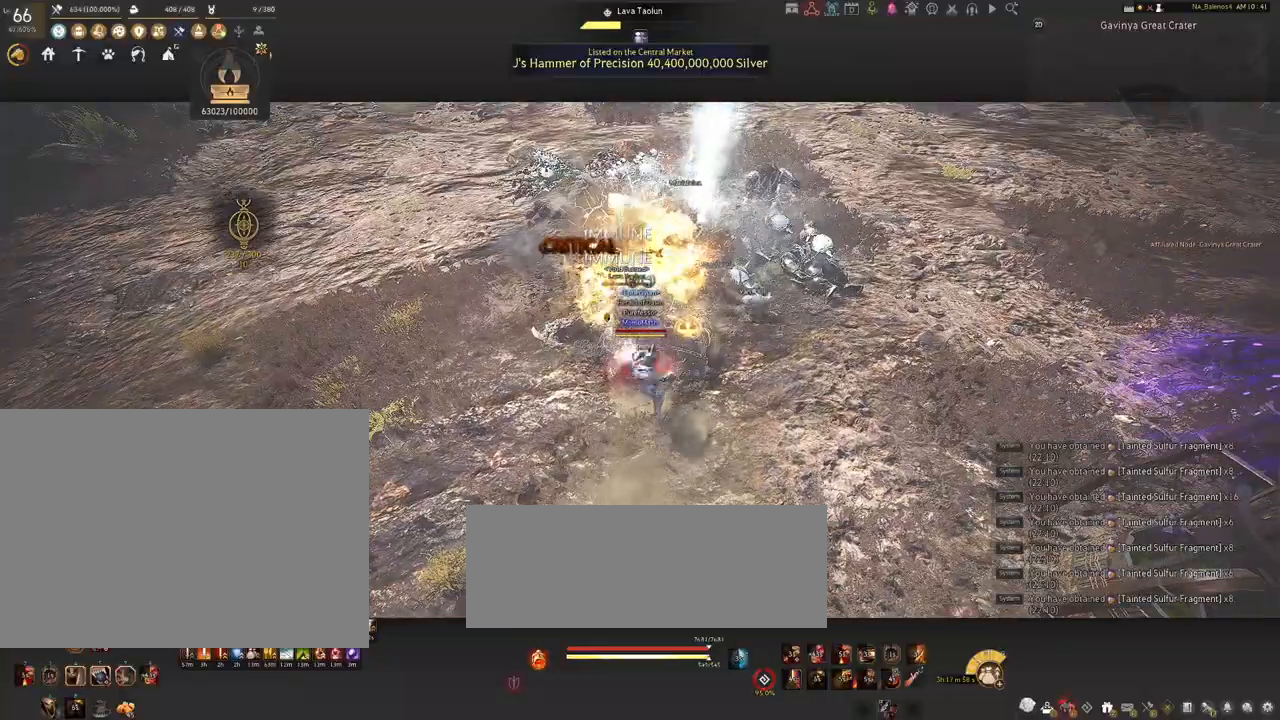
{"keys": [], "mouse": [], "events": []}
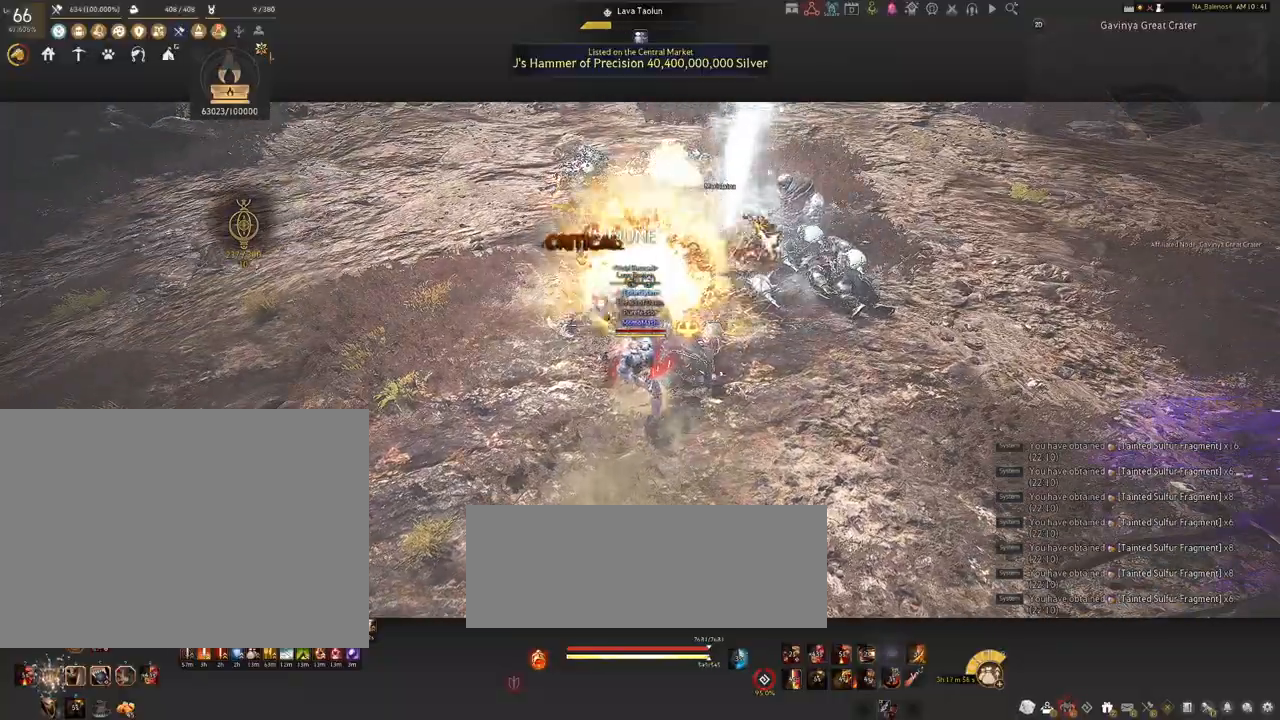
{"keys": ["d", "shift"], "mouse": [], "events": [[67, "d", "down"], [67, "shift", "down"]]}
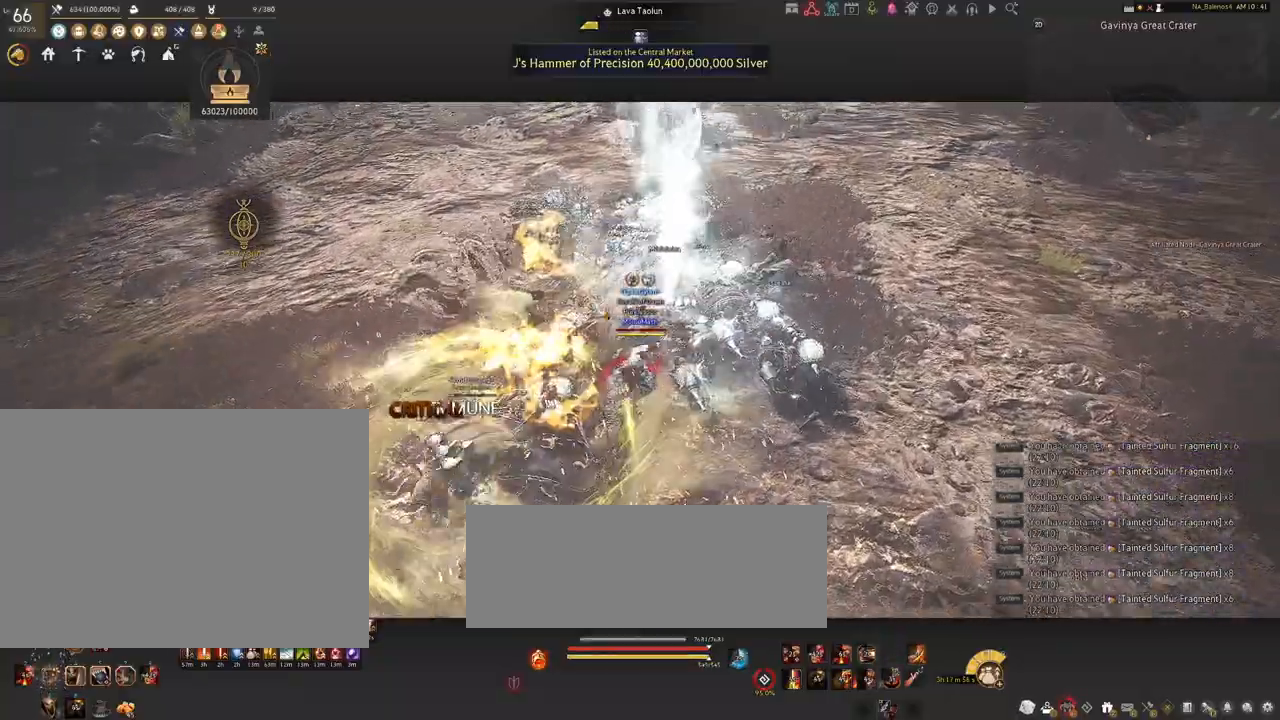
{"keys": ["s", "shift"], "mouse": [], "events": [[334, "s", "down"], [417, "d", "up"]]}
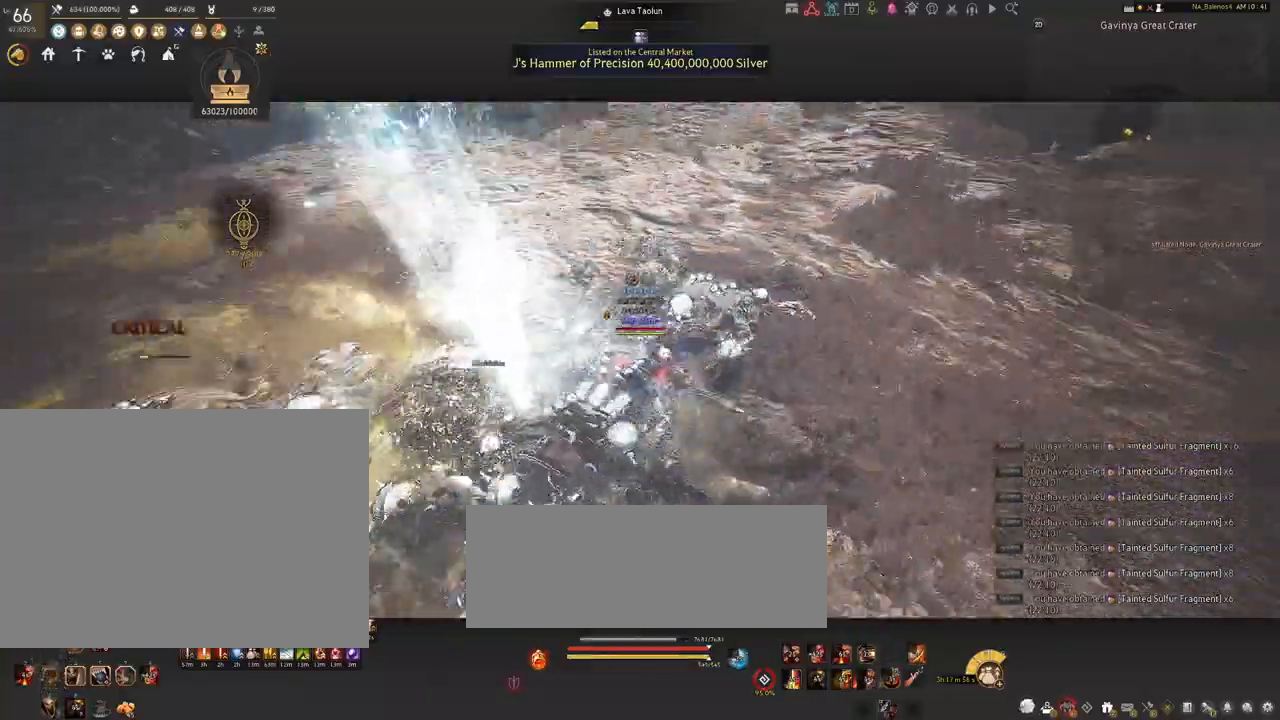
{"keys": ["s", "shift"], "mouse": ["right"], "events": [[34, "mouse_right", "down"]]}
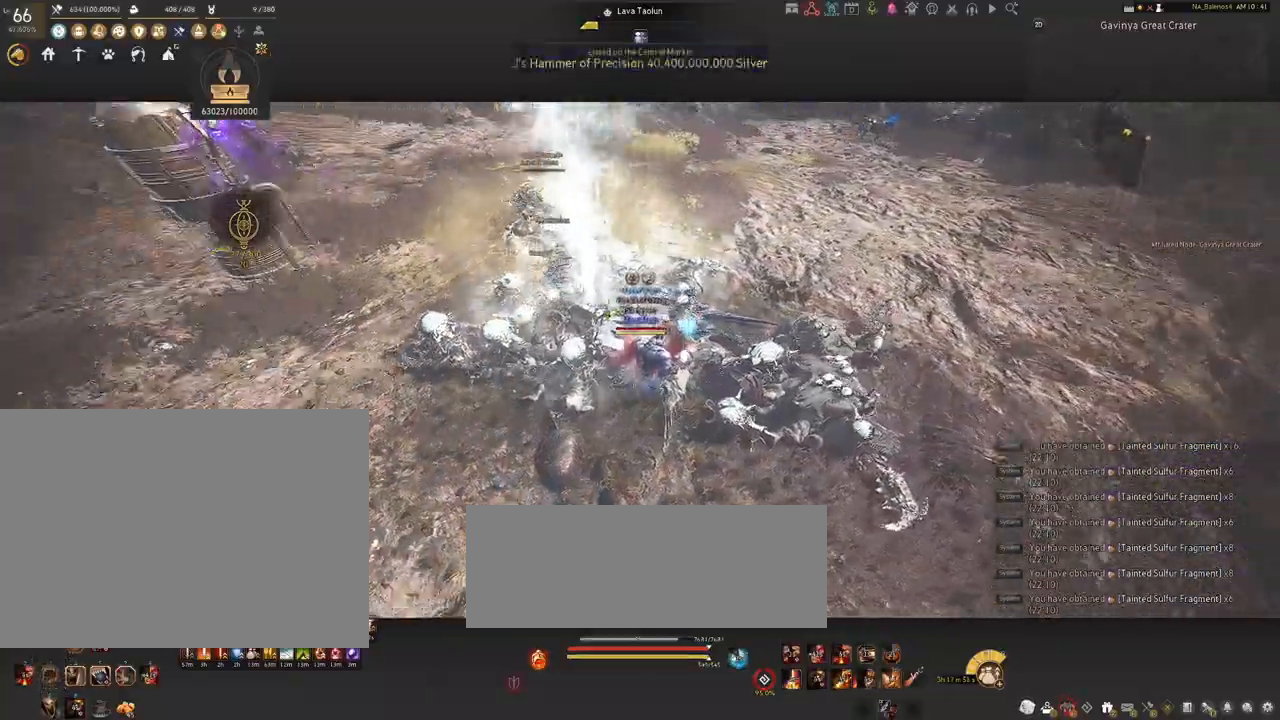
{"keys": [], "mouse": [], "events": [[34, "shift", "up"], [84, "s", "up"], [200, "mouse_right", "up"]]}
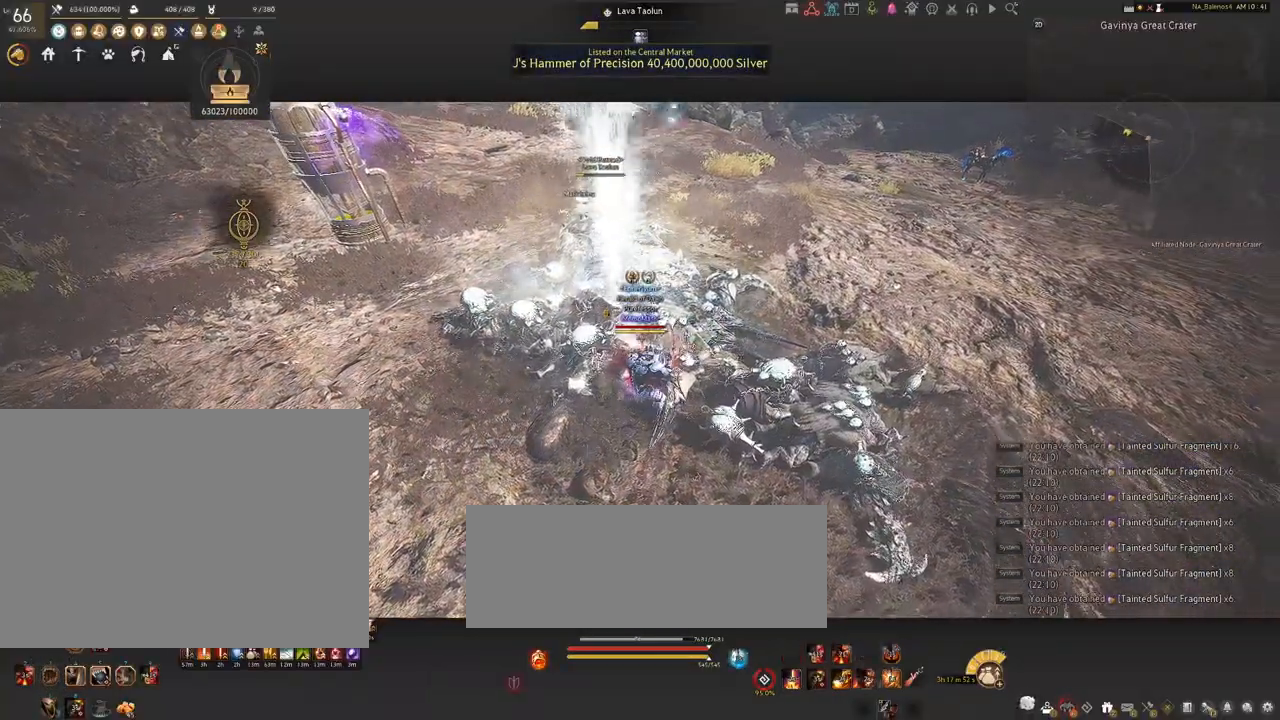
{"keys": [], "mouse": ["left"], "events": [[67, "mouse_left", "down"]]}
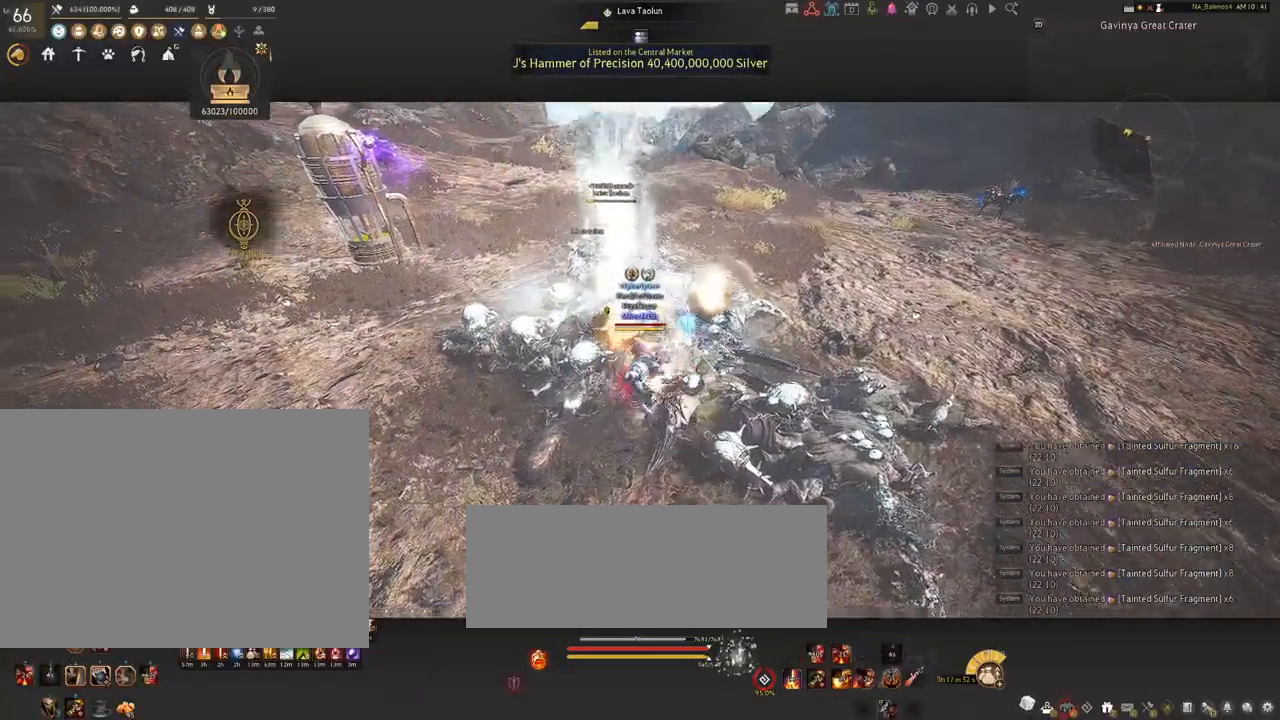
{"keys": [], "mouse": ["left"], "events": []}
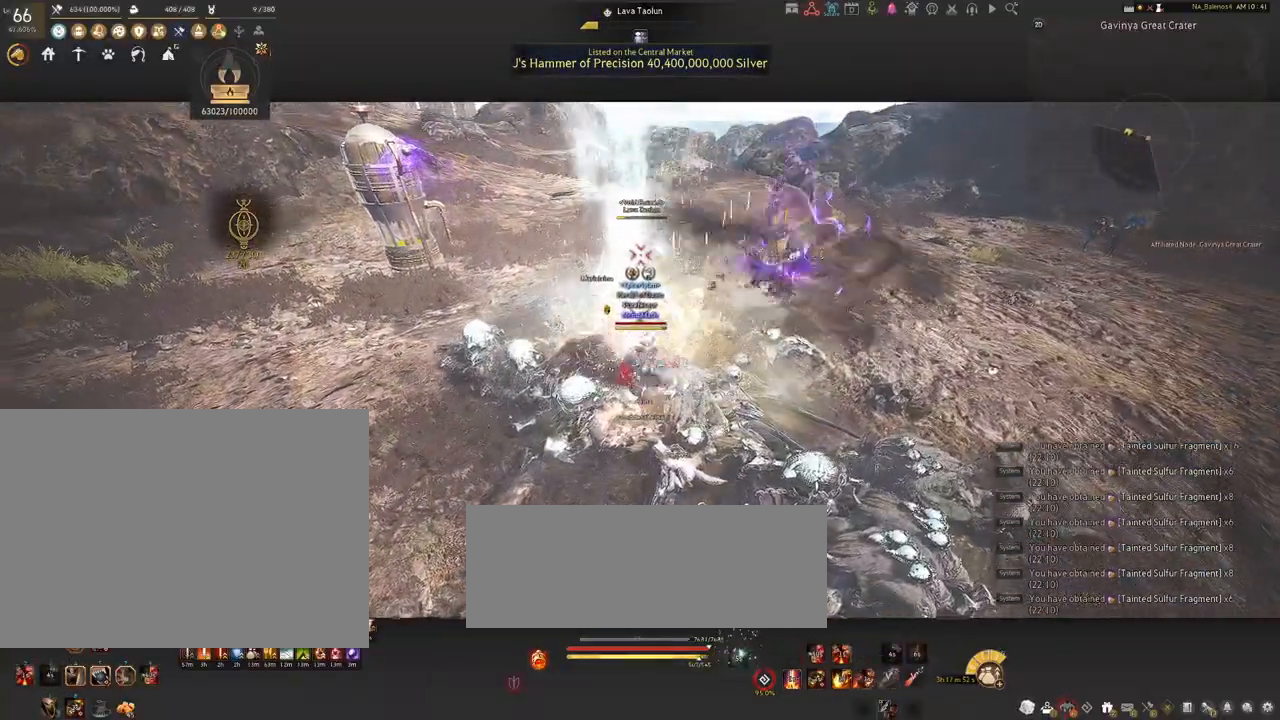
{"keys": ["q", "s"], "mouse": [], "events": [[150, "mouse_left", "up"], [184, "s", "down"], [300, "q", "down"], [334, "q", "up"], [484, "q", "down"]]}
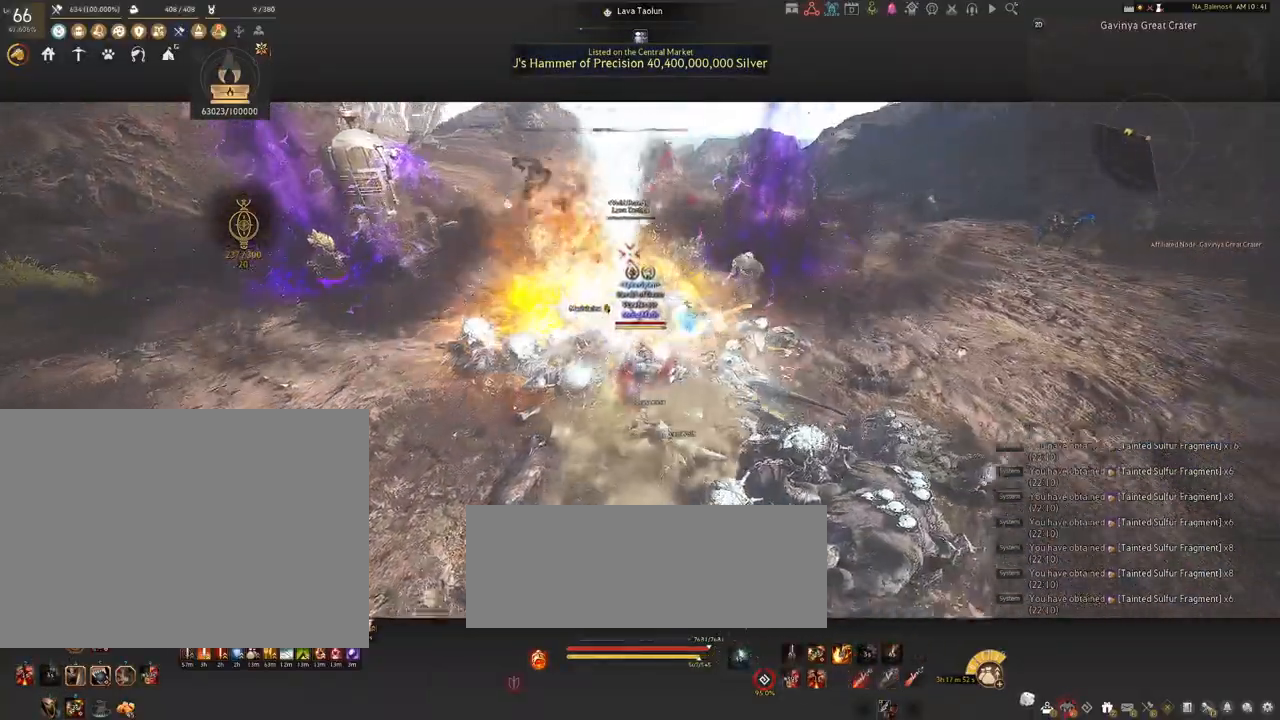
{"keys": [], "mouse": [], "events": [[17, "q", "up"], [150, "q", "down"], [184, "q", "up"], [250, "s", "up"], [317, "mouse_left", "down"], [450, "mouse_left", "up"]]}
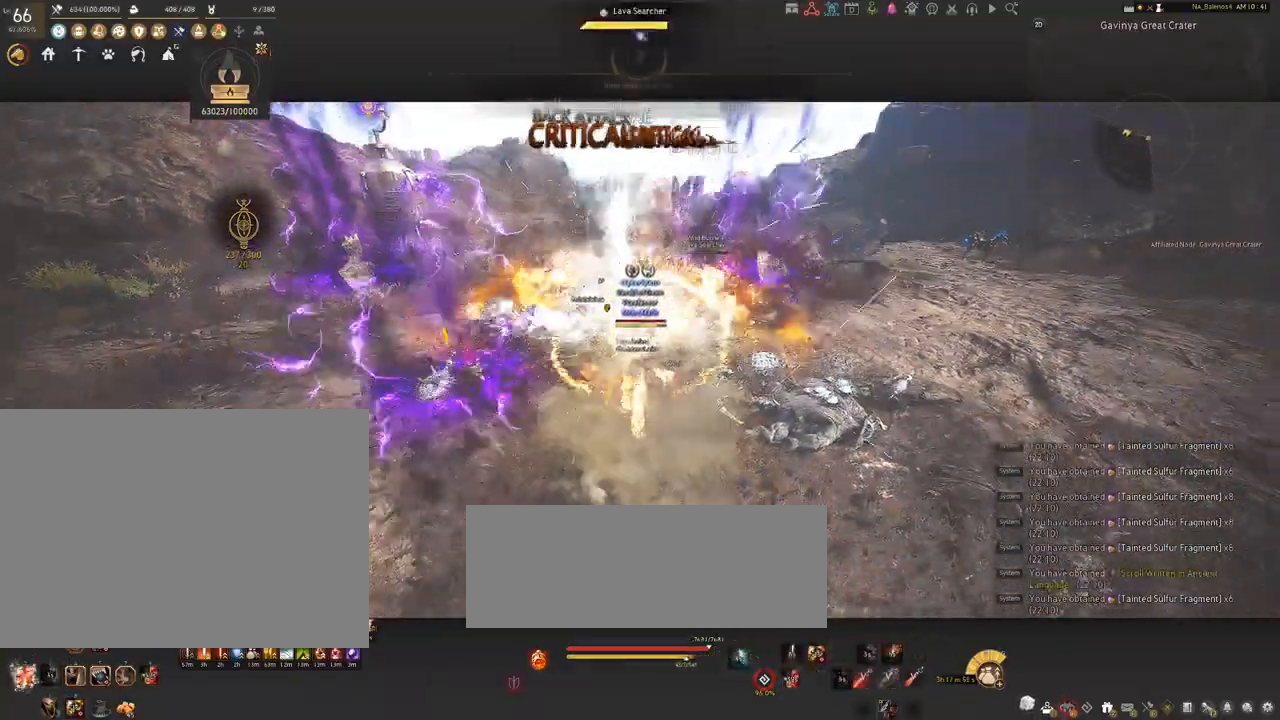
{"keys": ["shift"], "mouse": [], "events": [[84, "shift", "down"], [134, "f", "down"], [200, "f", "up"]]}
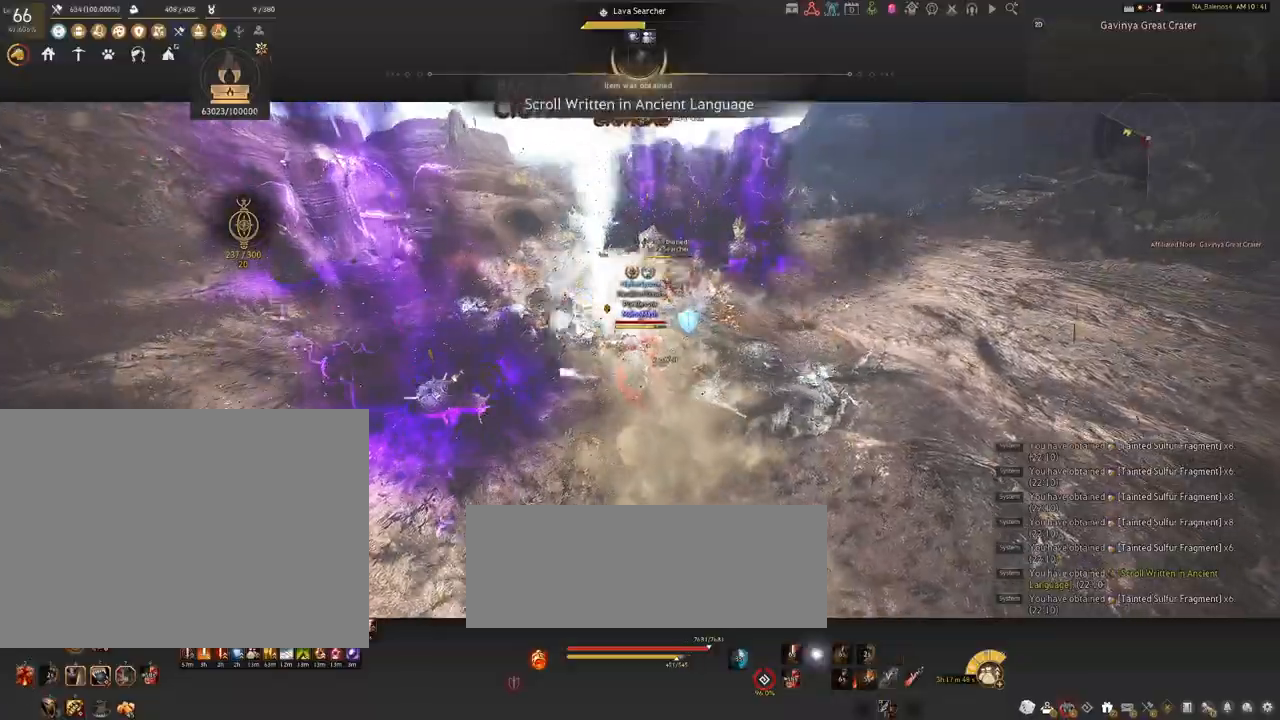
{"keys": ["shift"], "mouse": ["left"], "events": [[250, "mouse_left", "down"], [384, "mouse_left", "up"], [500, "mouse_left", "down"]]}
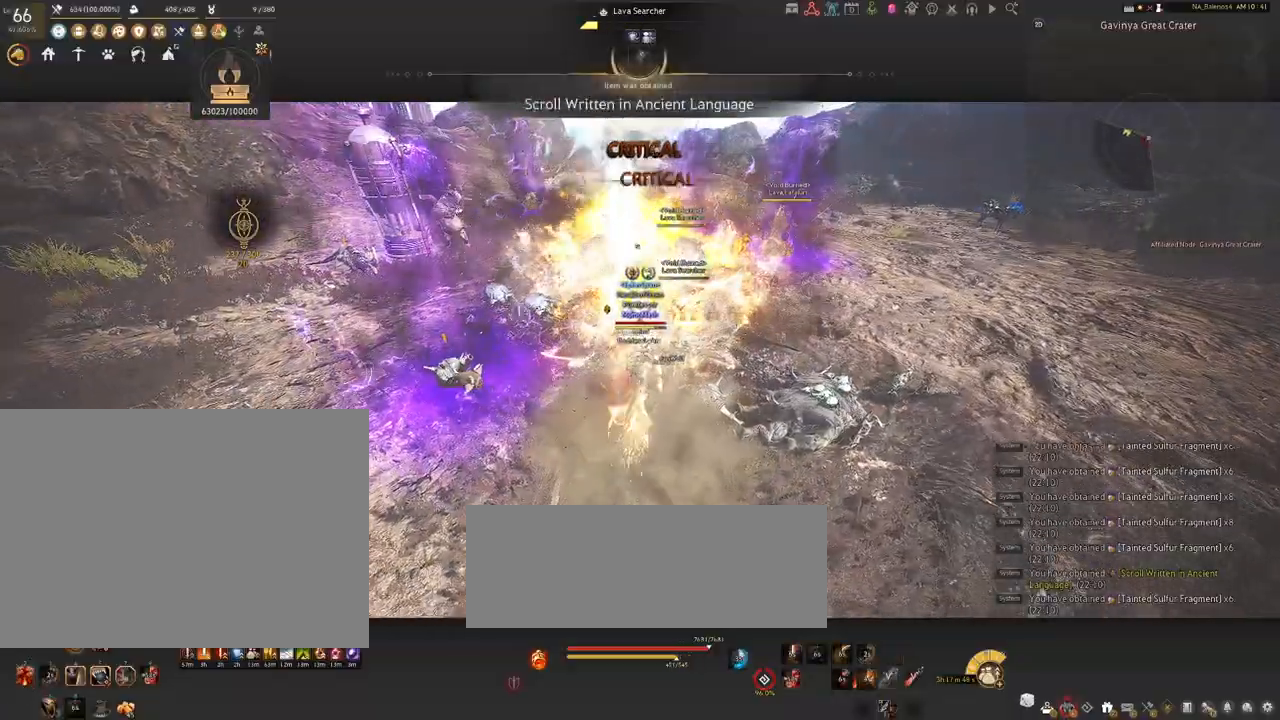
{"keys": [], "mouse": [], "events": [[100, "mouse_left", "up"], [200, "mouse_left", "down"], [334, "mouse_left", "up"], [500, "shift", "up"]]}
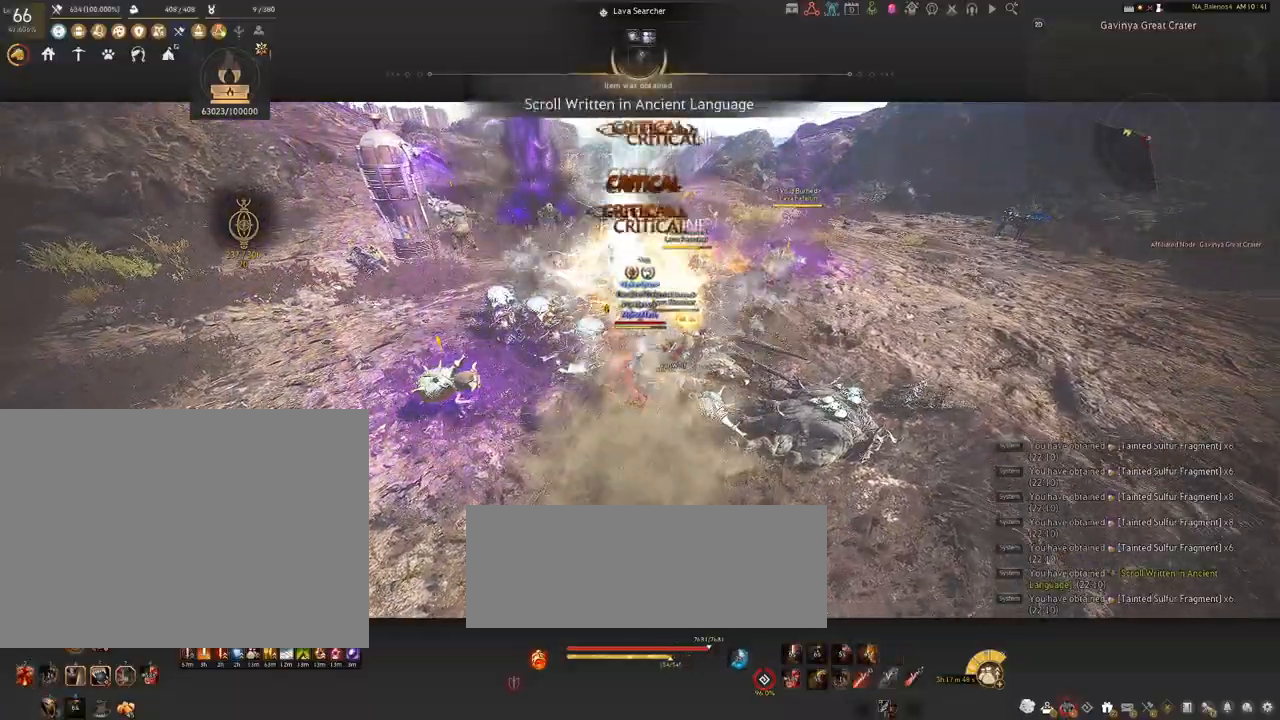
{"keys": [], "mouse": [], "events": []}
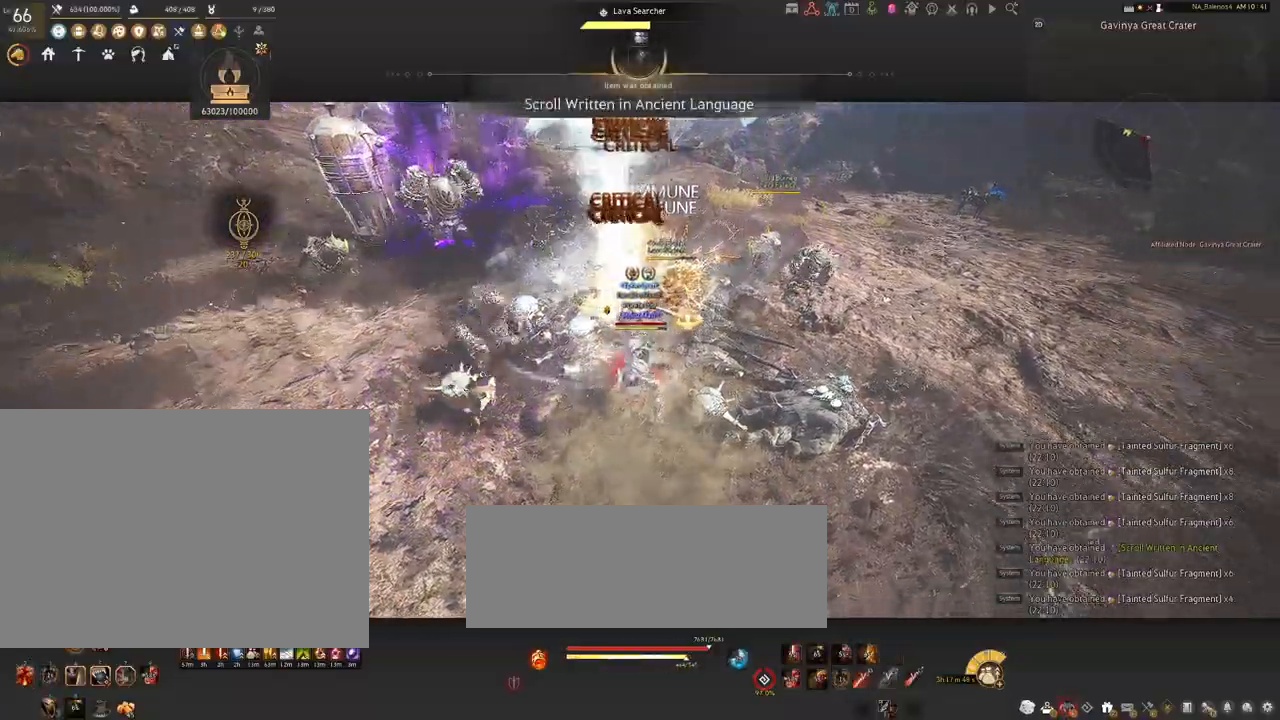
{"keys": [], "mouse": [], "events": []}
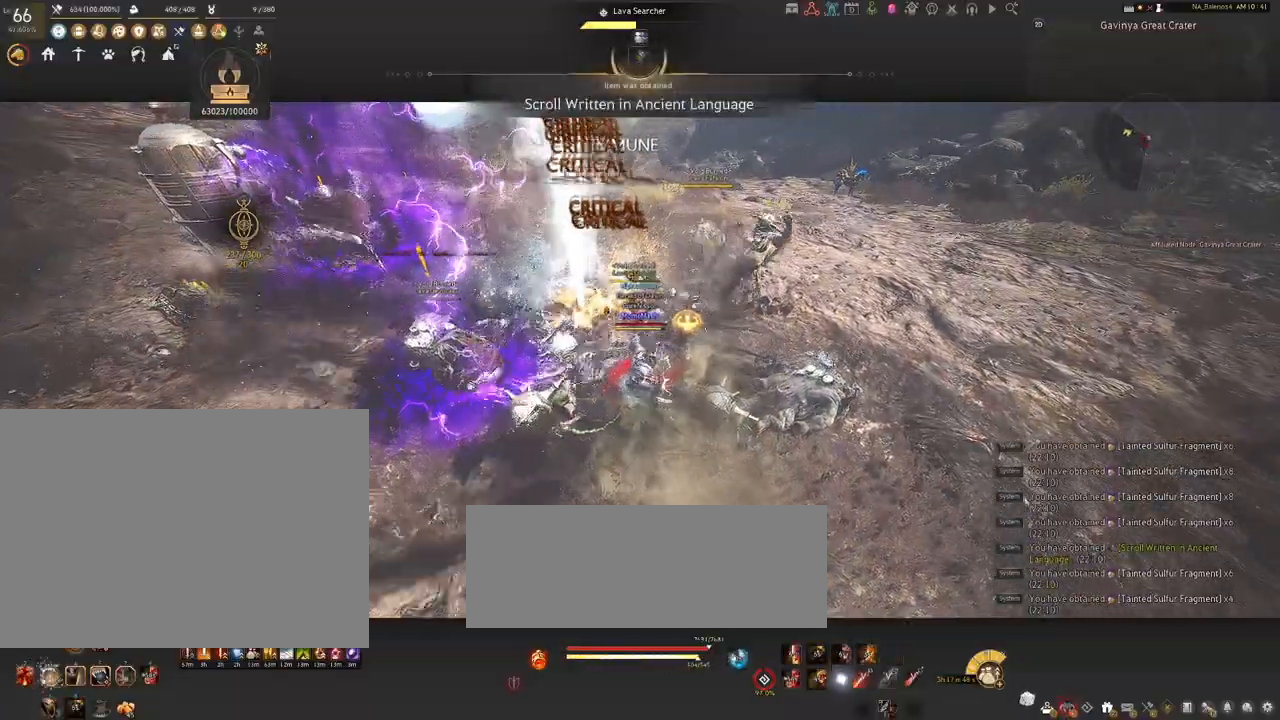
{"keys": ["a", "s", "shift"], "mouse": [], "events": [[250, "a", "down"], [284, "shift", "down"], [484, "s", "down"]]}